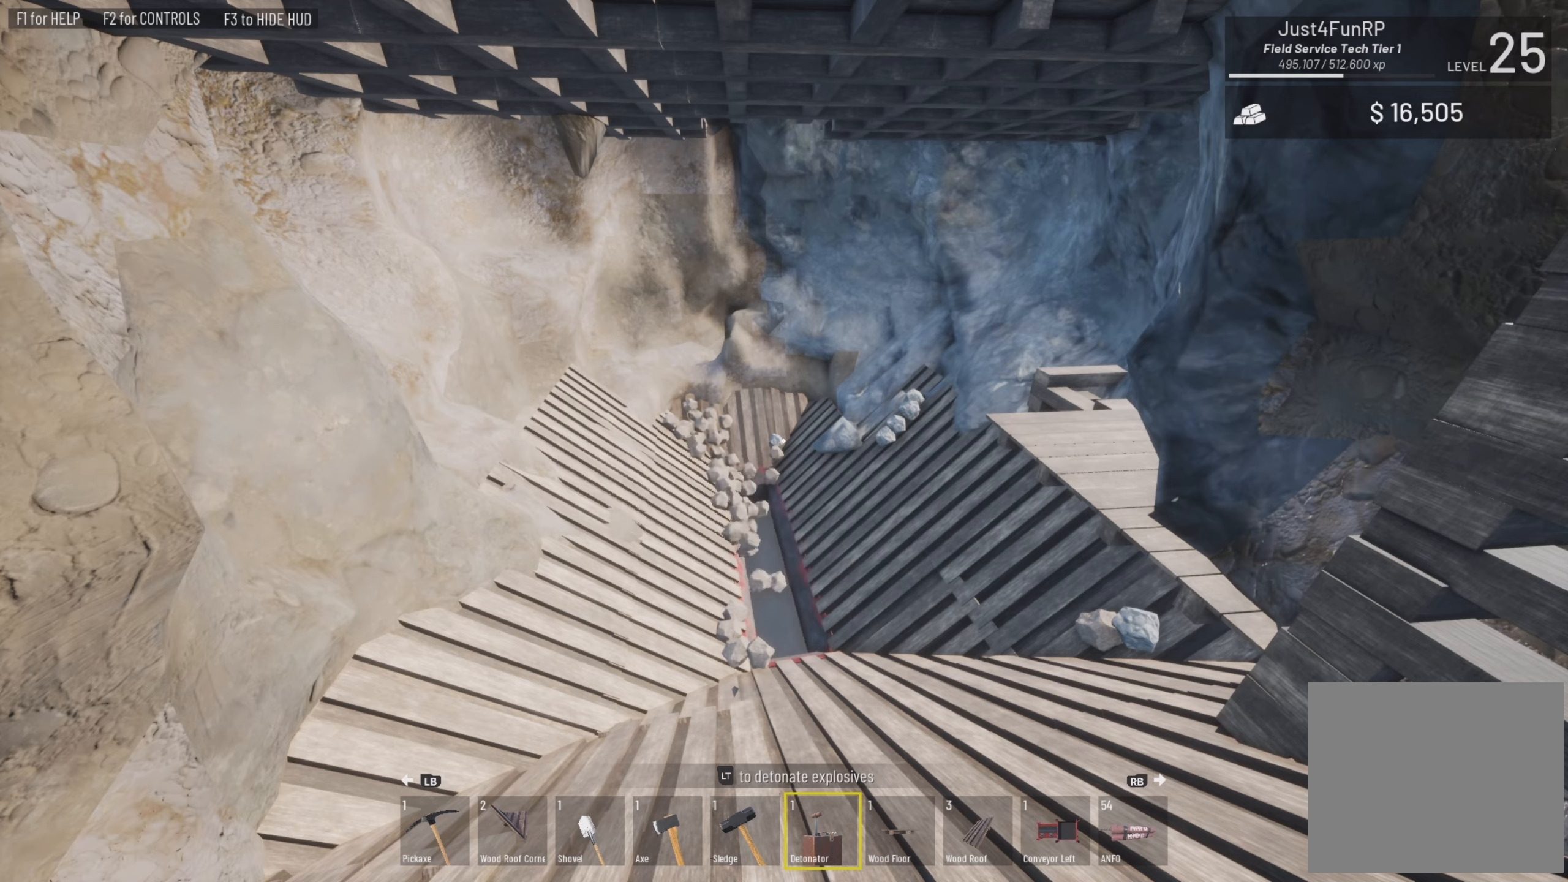
Gameplay with a controller (PlayStation layout); each line is a JSON object with the inputs held at the frame after it. "events" lists button and stick changes between this image and that frame as [ms after this image, input, new state], when the widget could be followed in between.
{"buttons": [], "left_stick": "up", "right_stick": "up", "events": [[217, "left_stick", "up"], [417, "right_stick", "up"]]}
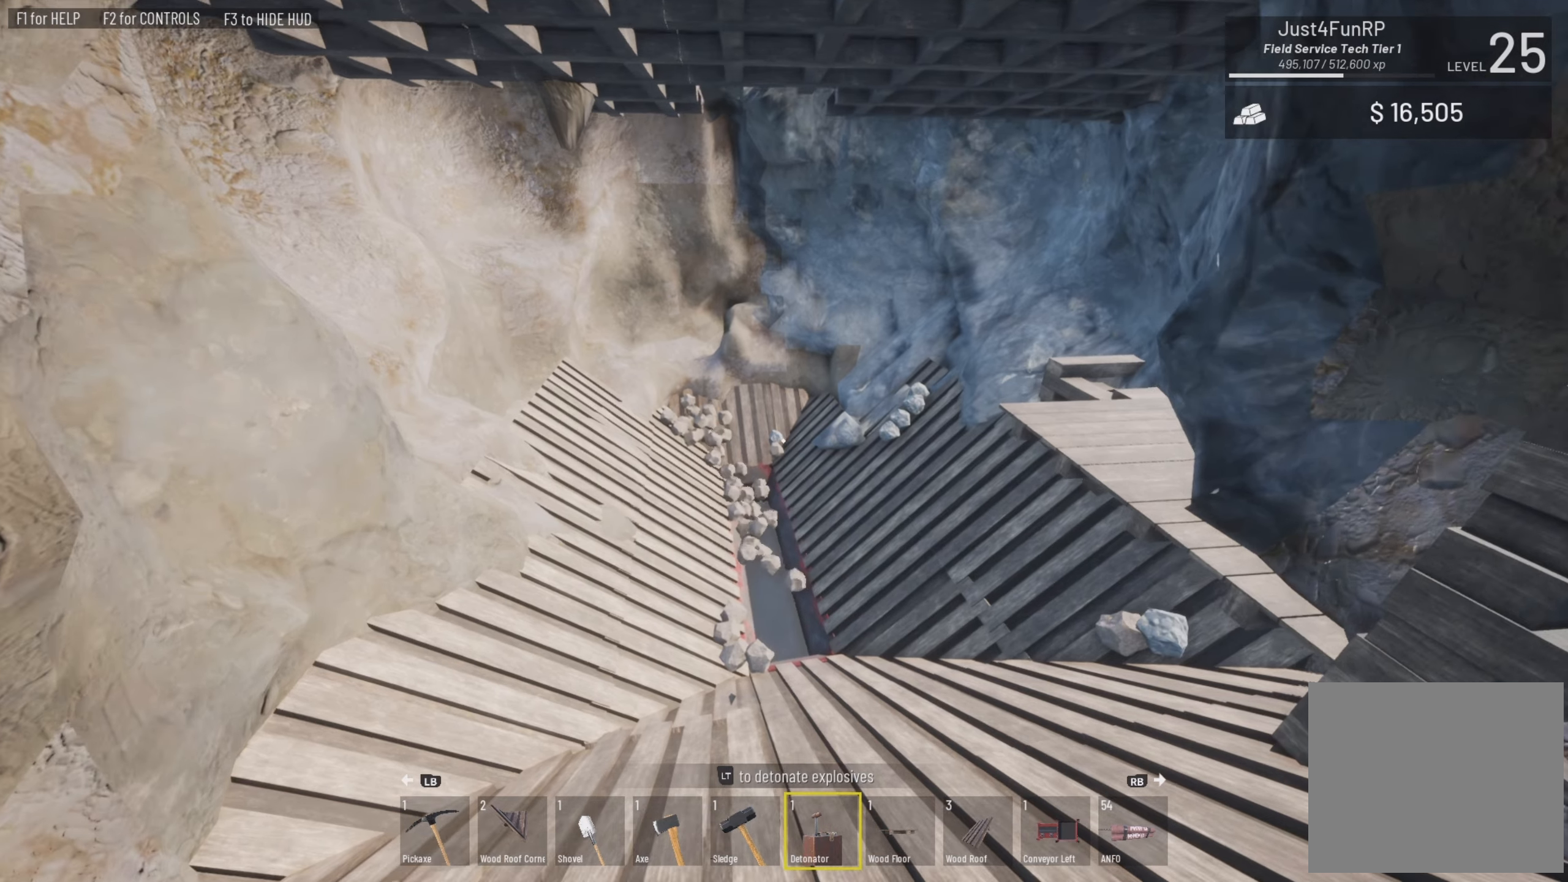
{"buttons": [], "left_stick": "up-left", "right_stick": "up", "events": [[317, "left_stick", "up-left"]]}
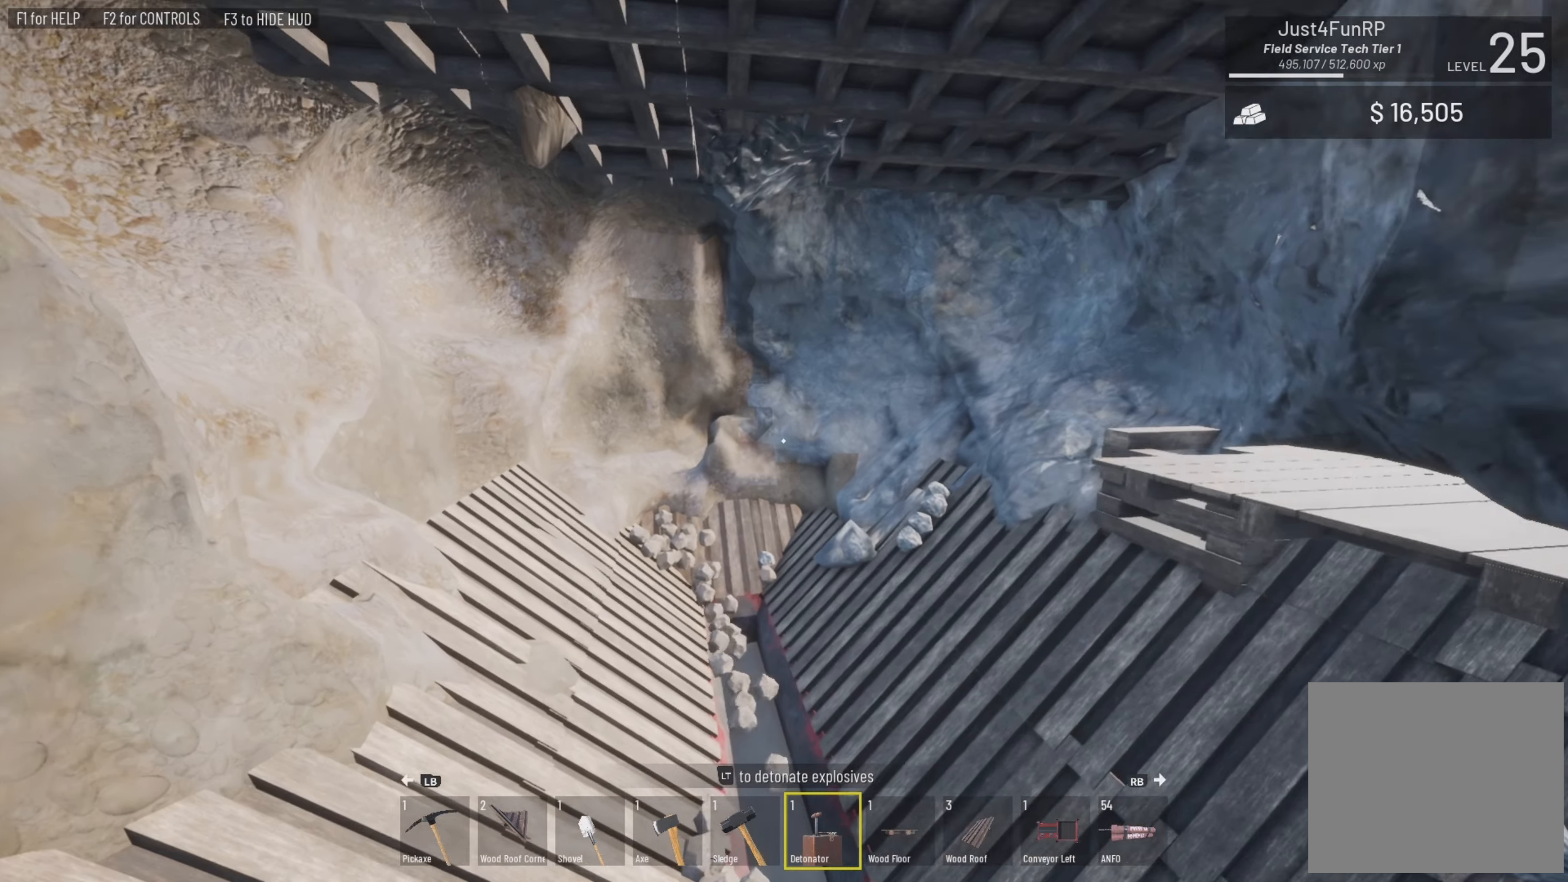
{"buttons": [], "left_stick": "up-left", "right_stick": "center", "events": [[50, "right_stick", "center"], [217, "right_stick", "up-left"], [350, "right_stick", "center"]]}
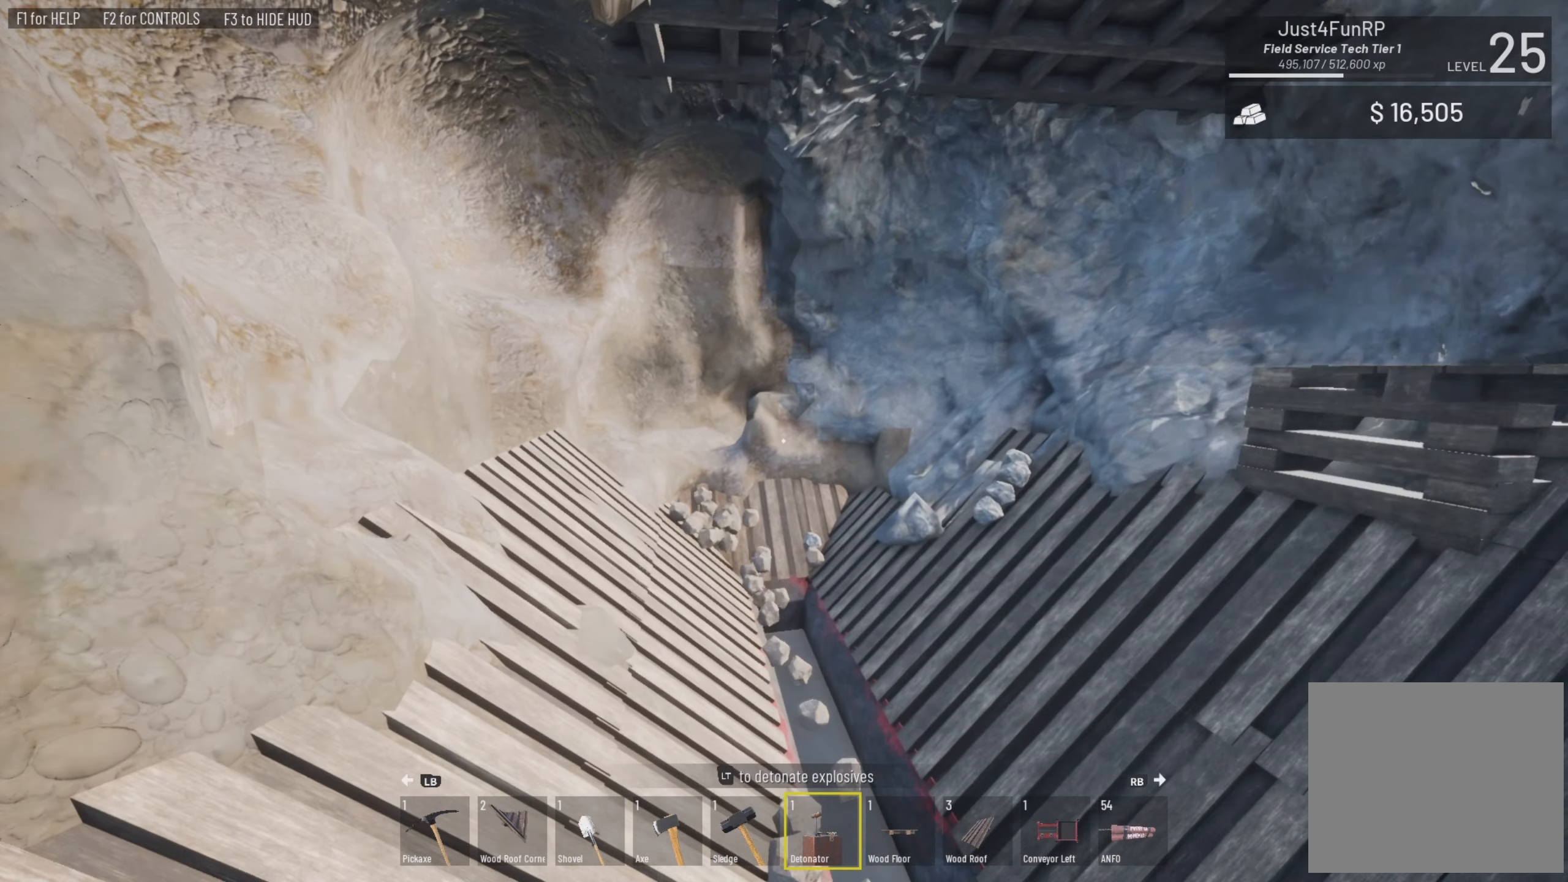
{"buttons": [], "left_stick": "up-left", "right_stick": "up", "events": [[250, "right_stick", "up-left"], [417, "right_stick", "up"]]}
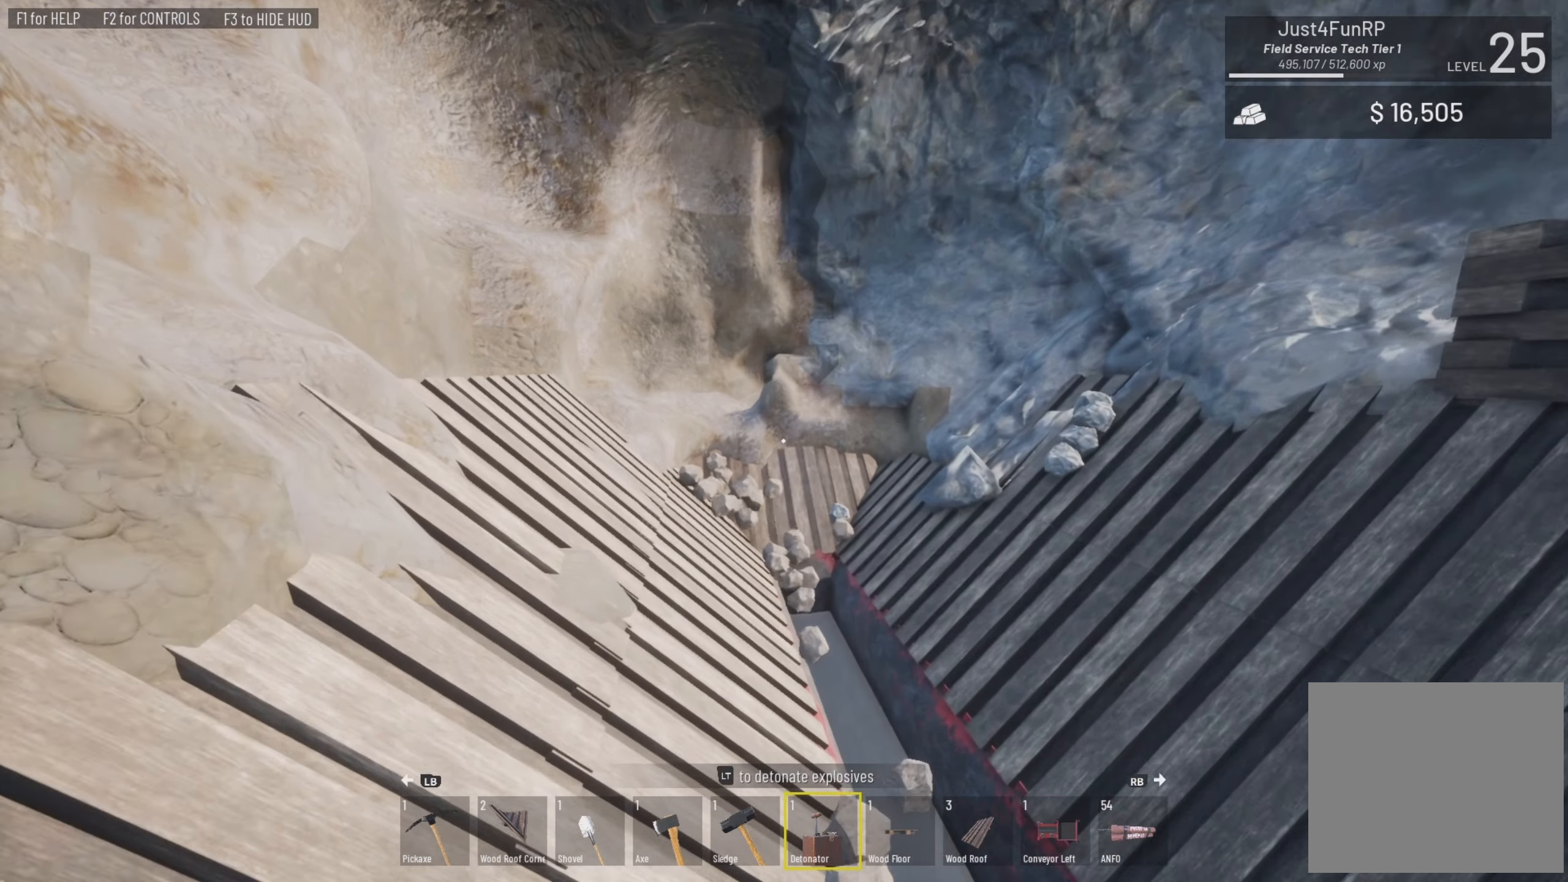
{"buttons": [], "left_stick": "up-left", "right_stick": "center", "events": [[150, "right_stick", "center"]]}
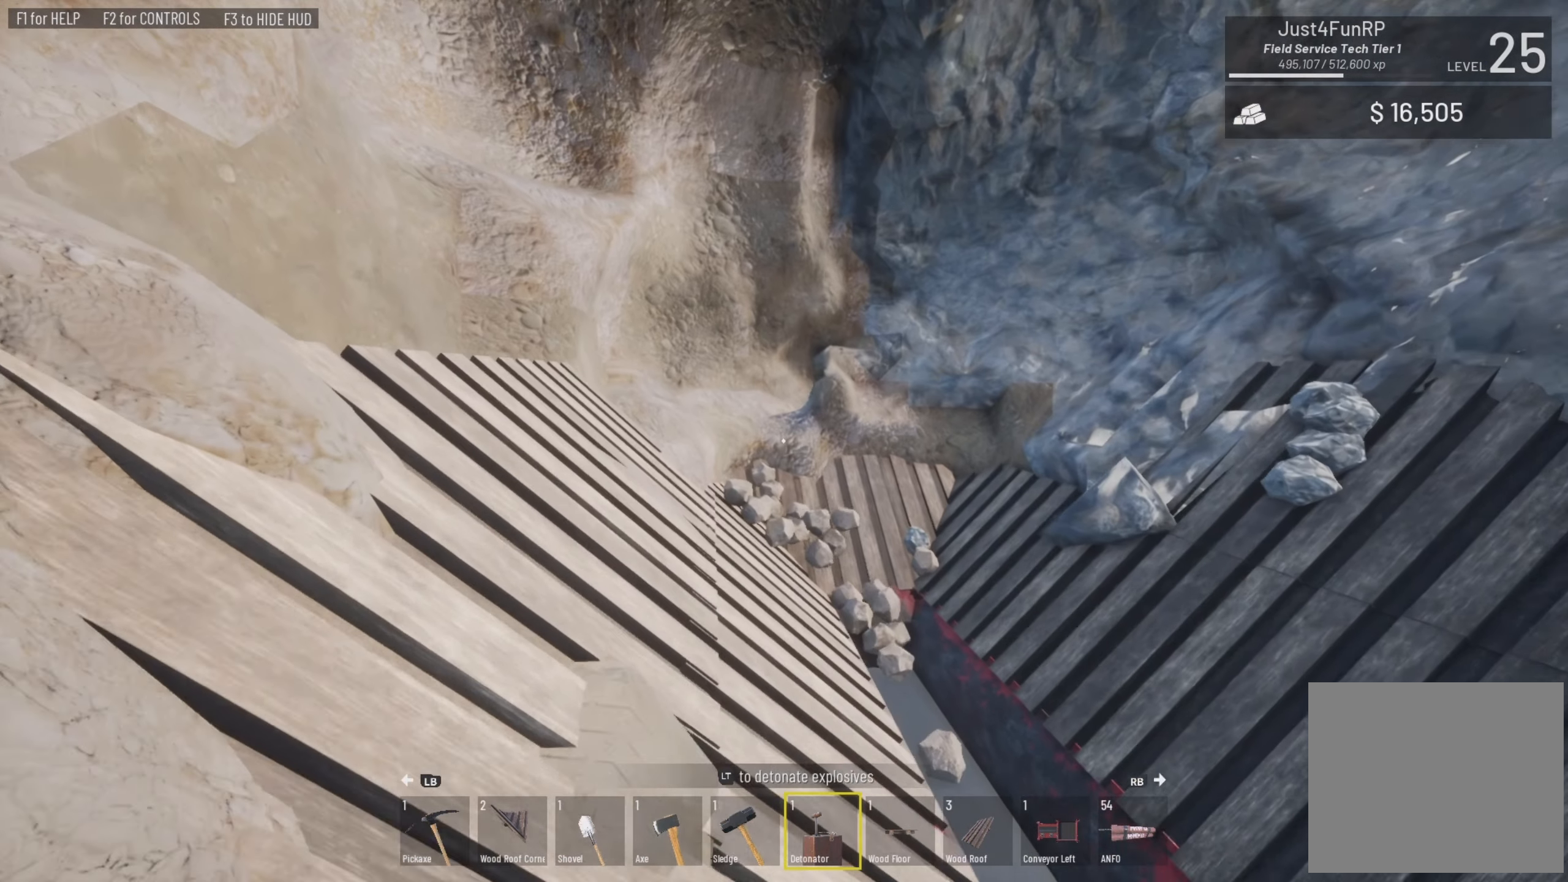
{"buttons": [], "left_stick": "up-left", "right_stick": "up-right", "events": [[150, "right_stick", "up-right"]]}
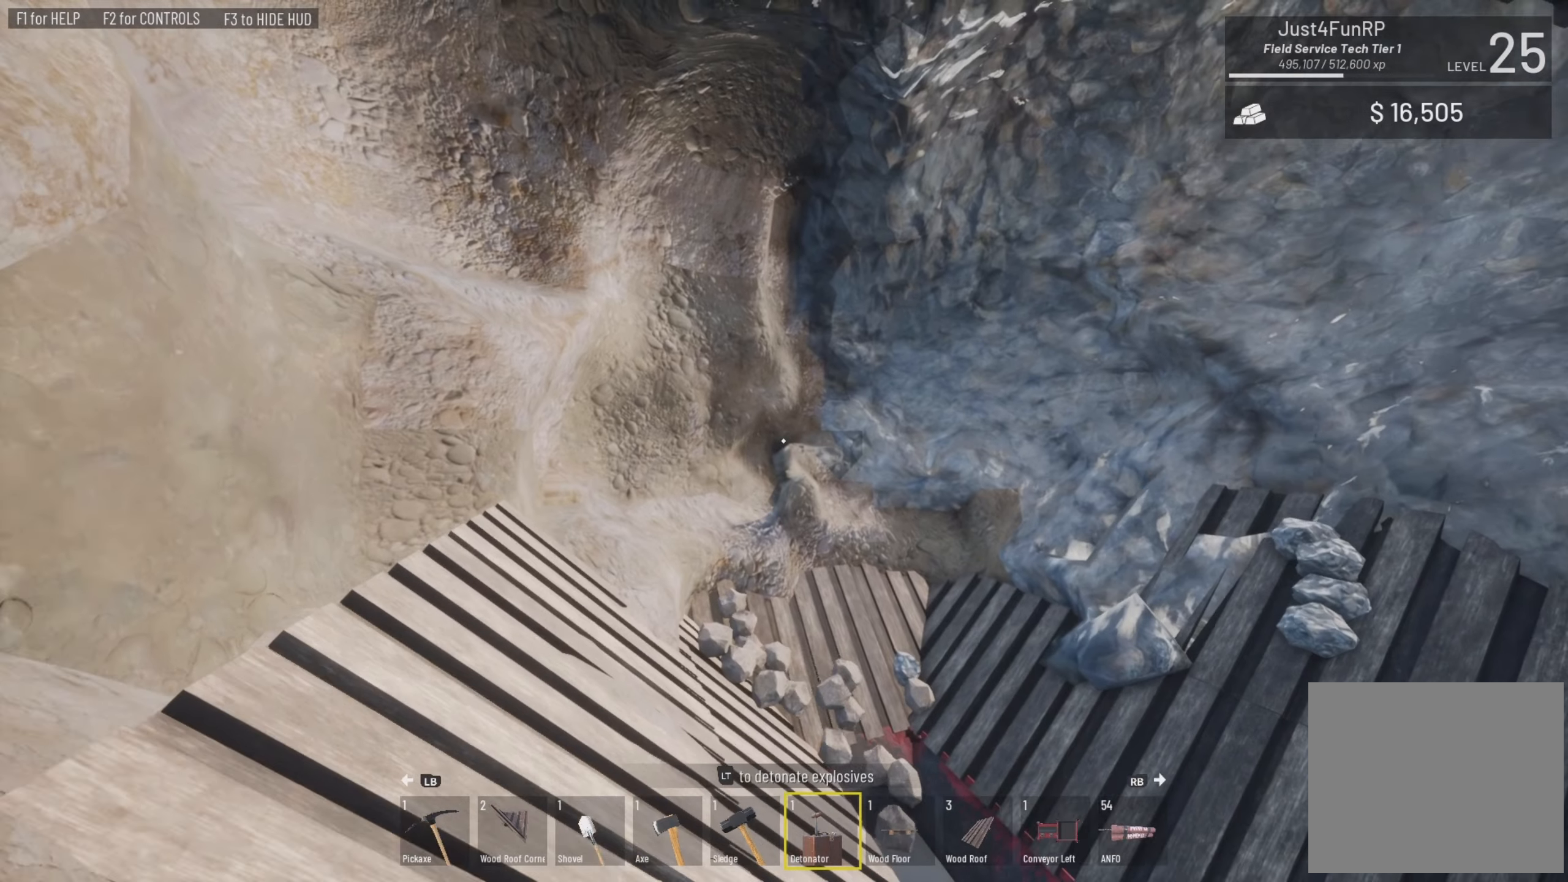
{"buttons": [], "left_stick": "center", "right_stick": "right", "events": [[150, "left_stick", "center"], [184, "right_stick", "center"], [250, "right_stick", "right"]]}
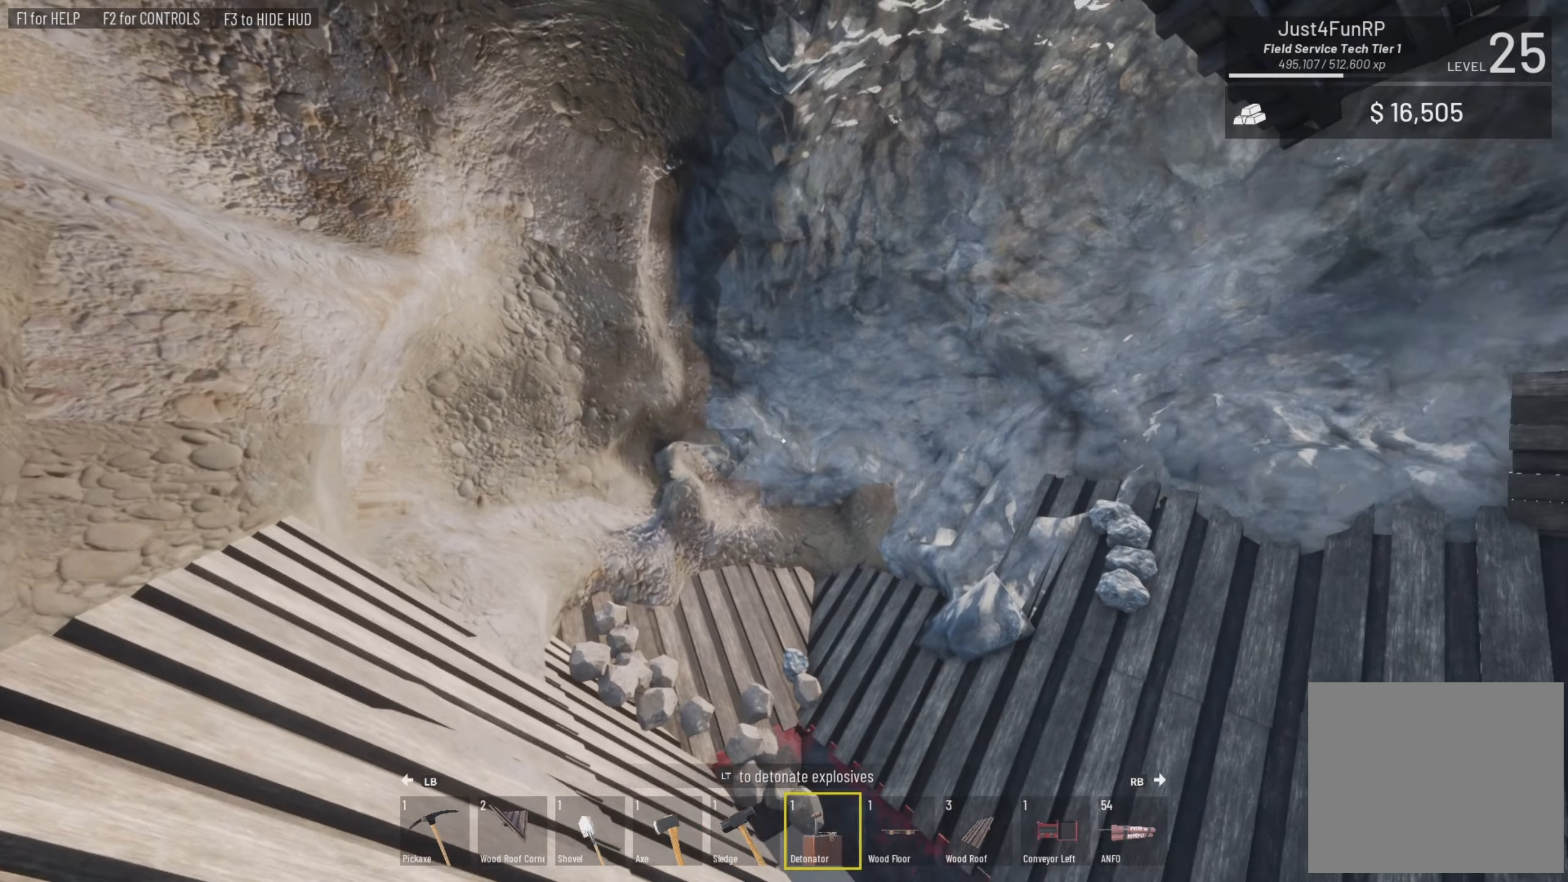
{"buttons": [], "left_stick": "center", "right_stick": "down", "events": [[50, "right_stick", "center"], [184, "right_stick", "down"]]}
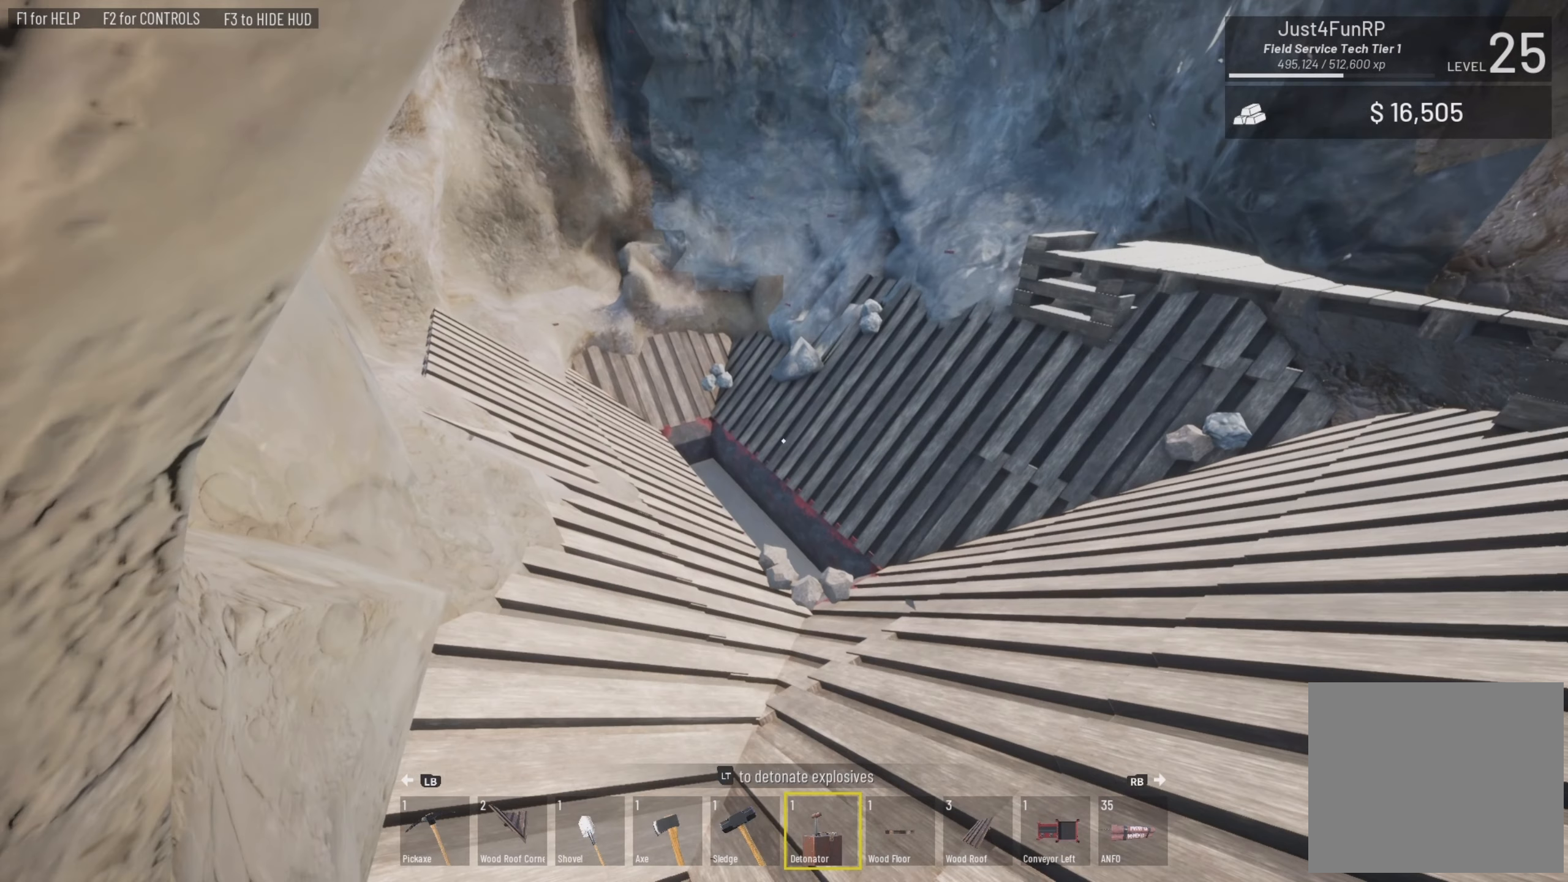
{"buttons": [], "left_stick": "down-right", "right_stick": "up", "events": [[84, "right_stick", "center"], [184, "left_stick", "down"], [284, "left_stick", "down-right"], [284, "right_stick", "up"]]}
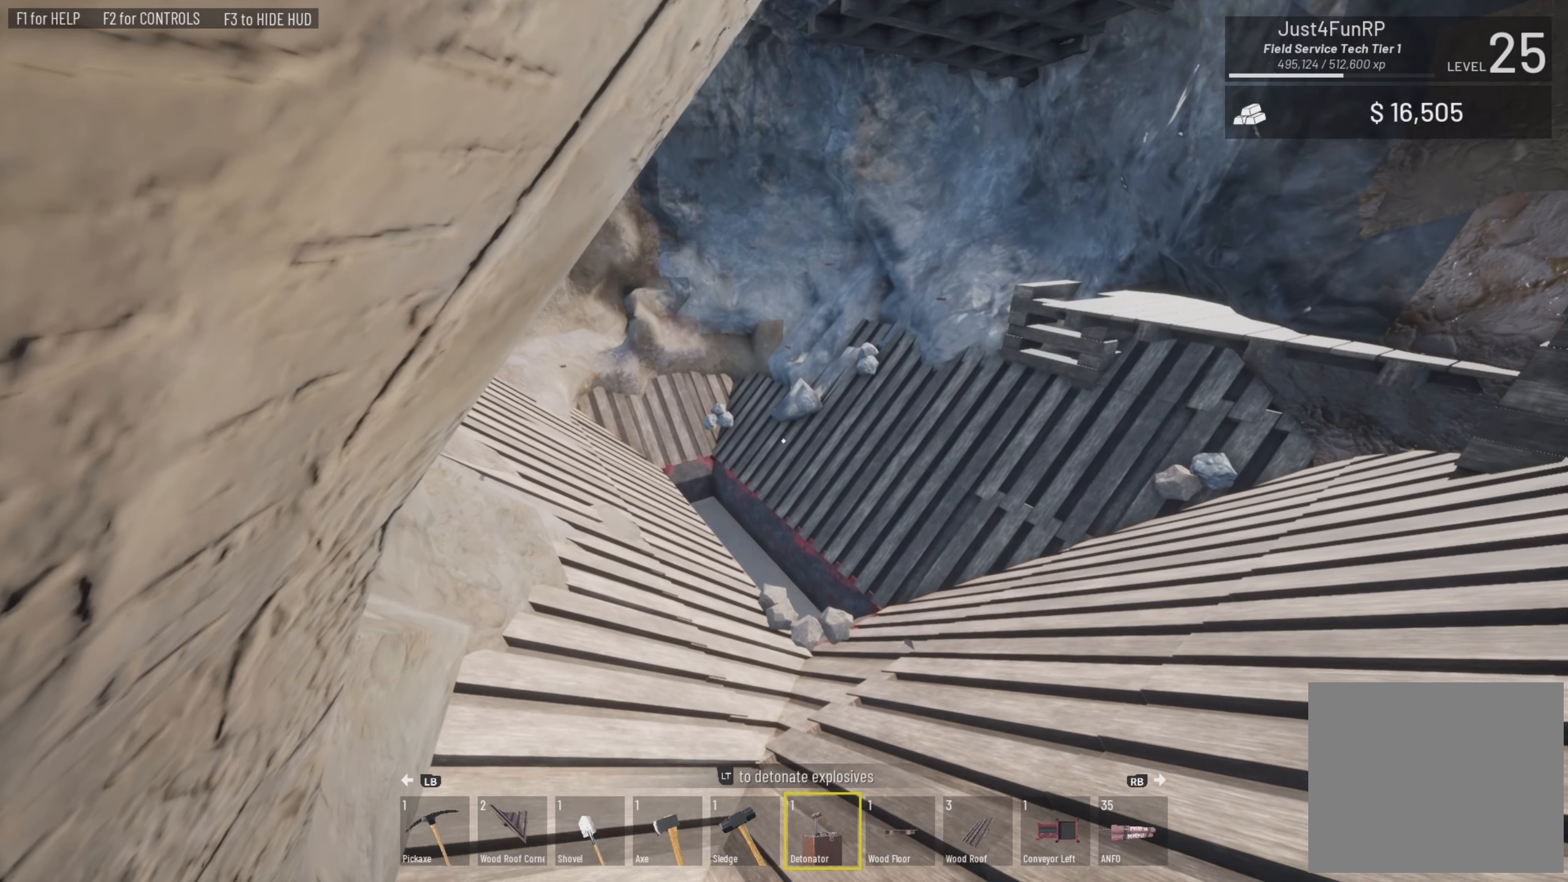
{"buttons": [], "left_stick": "center", "right_stick": "center", "events": [[150, "right_stick", "center"], [217, "left_stick", "center"]]}
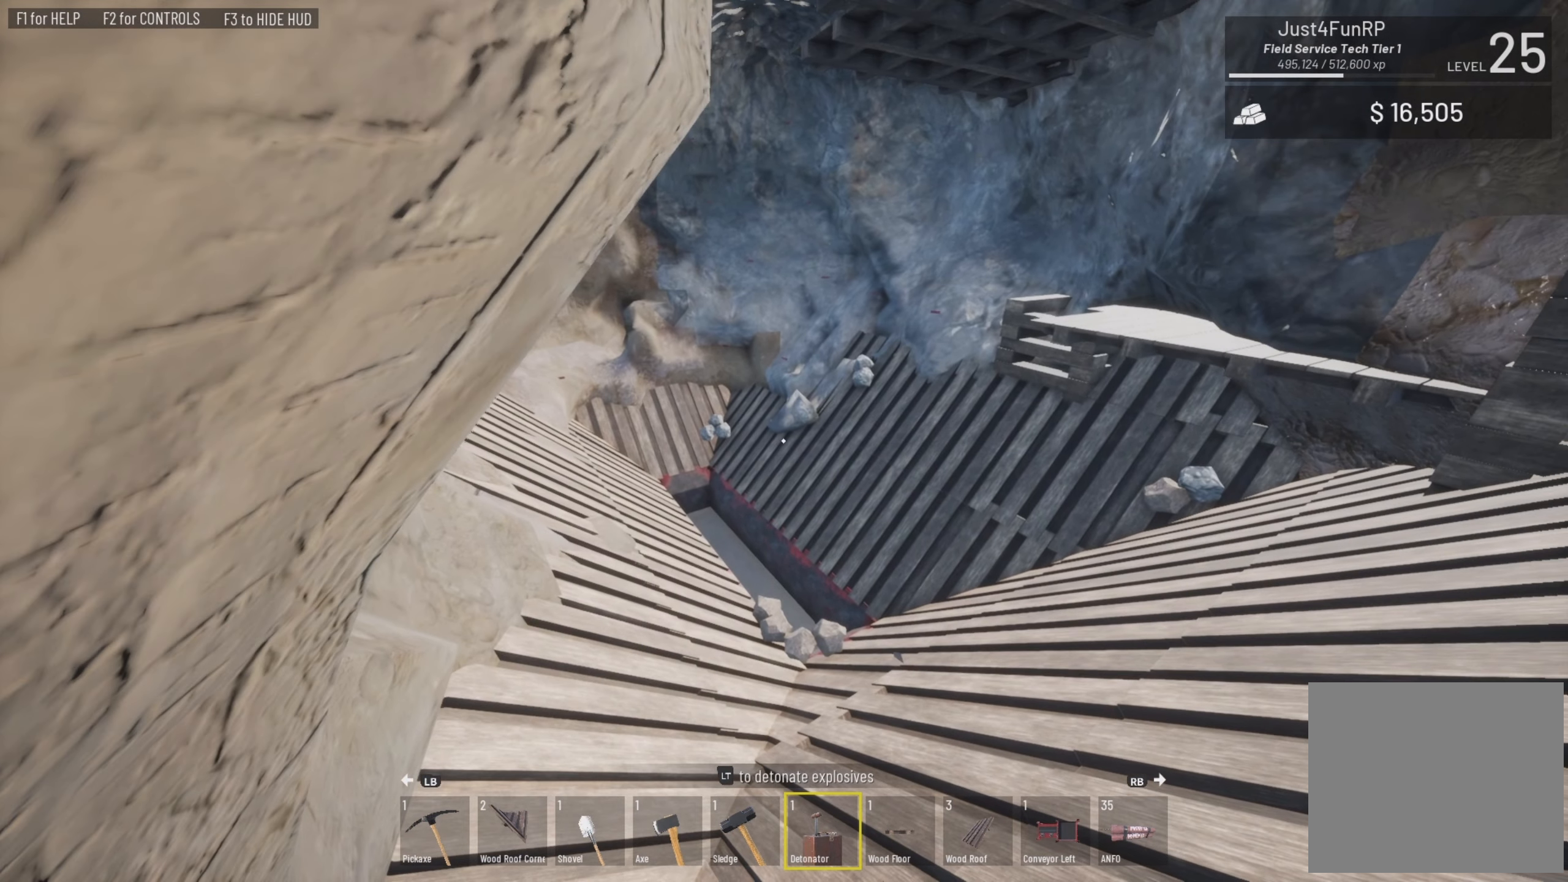
{"buttons": [], "left_stick": "right", "right_stick": "center", "events": [[17, "left_stick", "up-right"], [50, "right_stick", "up"], [217, "right_stick", "center"], [317, "left_stick", "center"], [450, "left_stick", "right"]]}
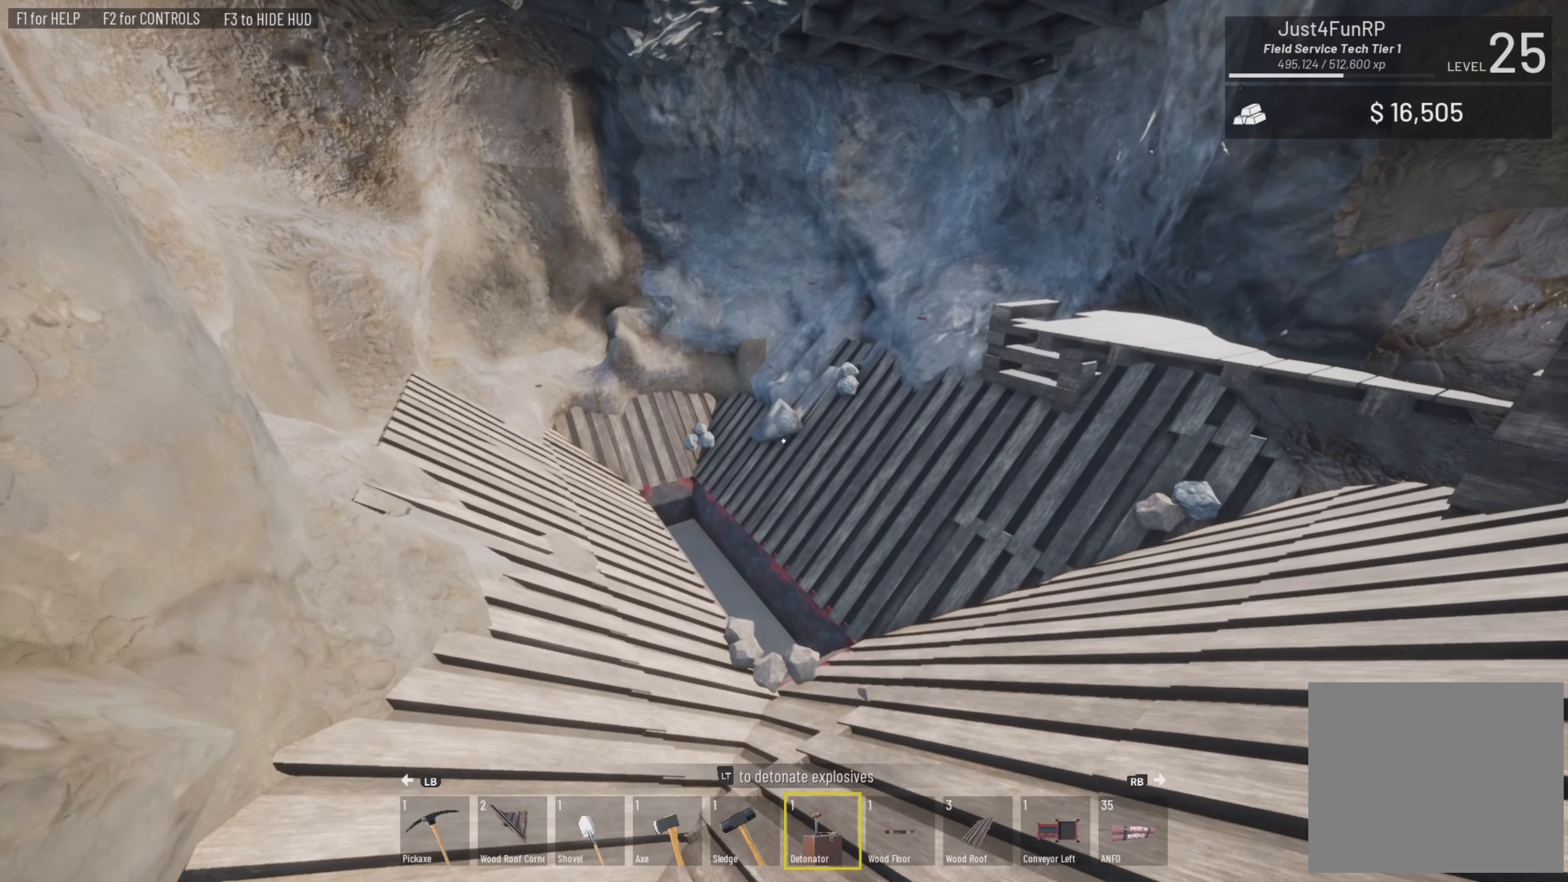
{"buttons": [], "left_stick": "center", "right_stick": "up", "events": [[117, "right_stick", "up"], [284, "left_stick", "center"], [284, "right_stick", "center"], [384, "right_stick", "up"]]}
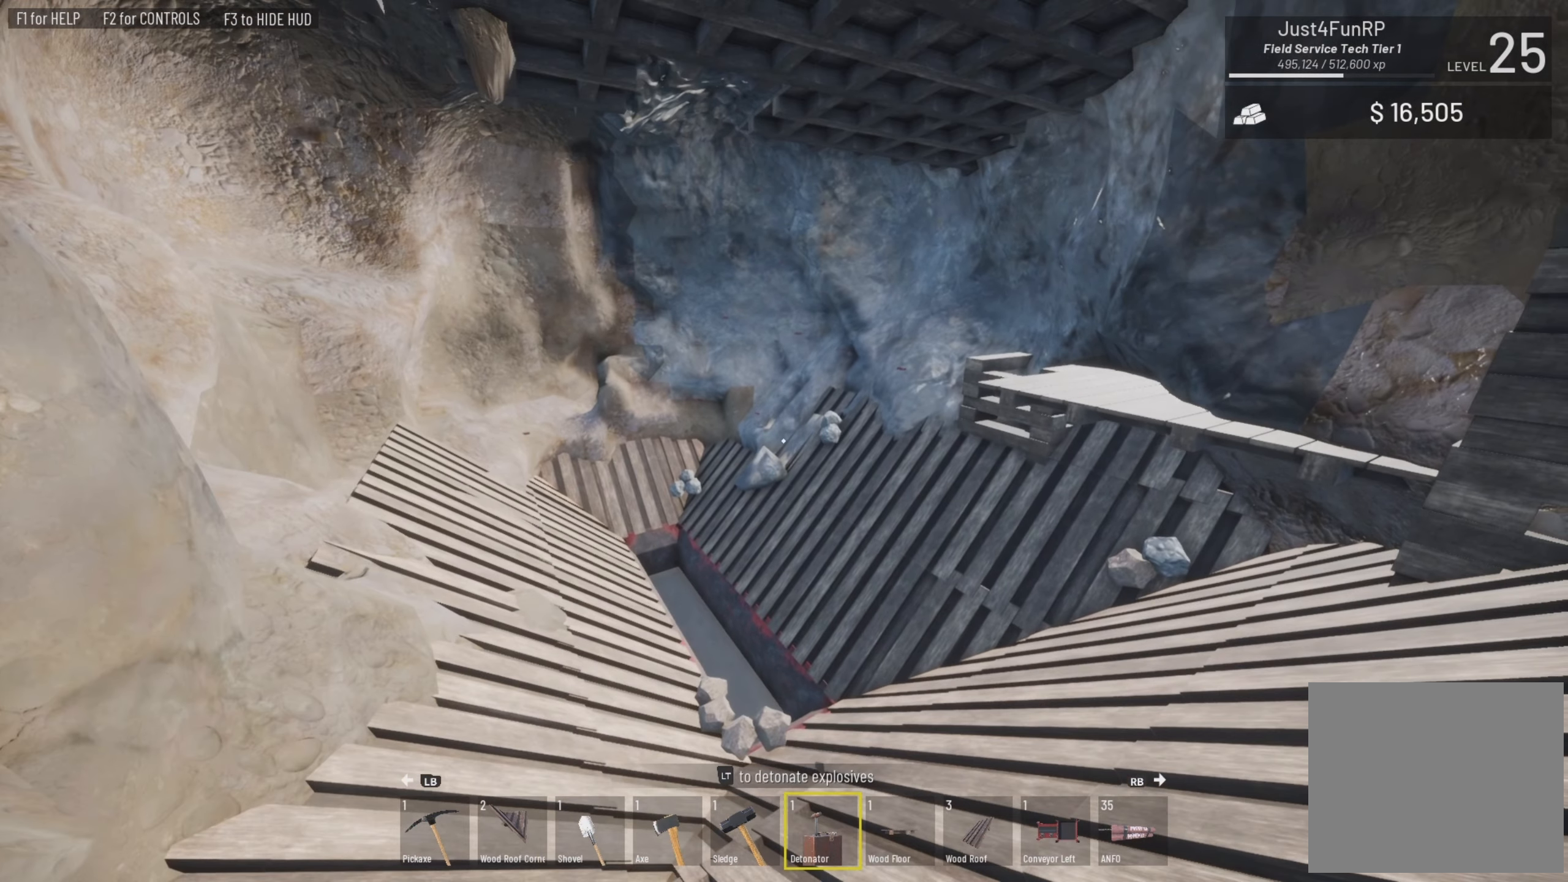
{"buttons": [], "left_stick": "center", "right_stick": "center", "events": [[17, "right_stick", "center"]]}
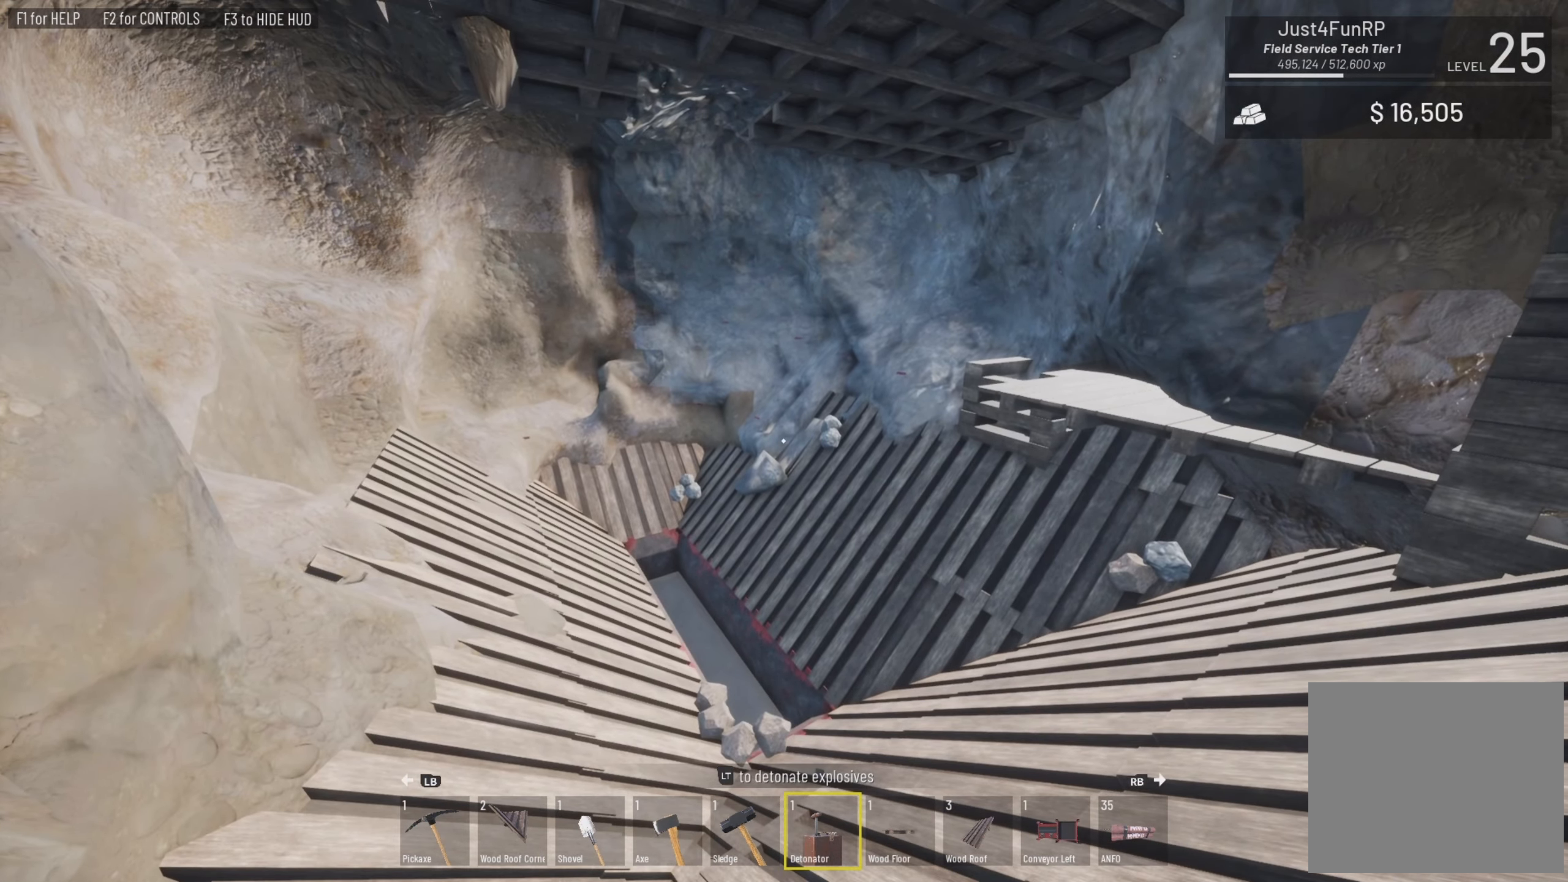
{"buttons": [], "left_stick": "down", "right_stick": "up-left", "events": [[483, "left_stick", "down"], [483, "right_stick", "up-left"]]}
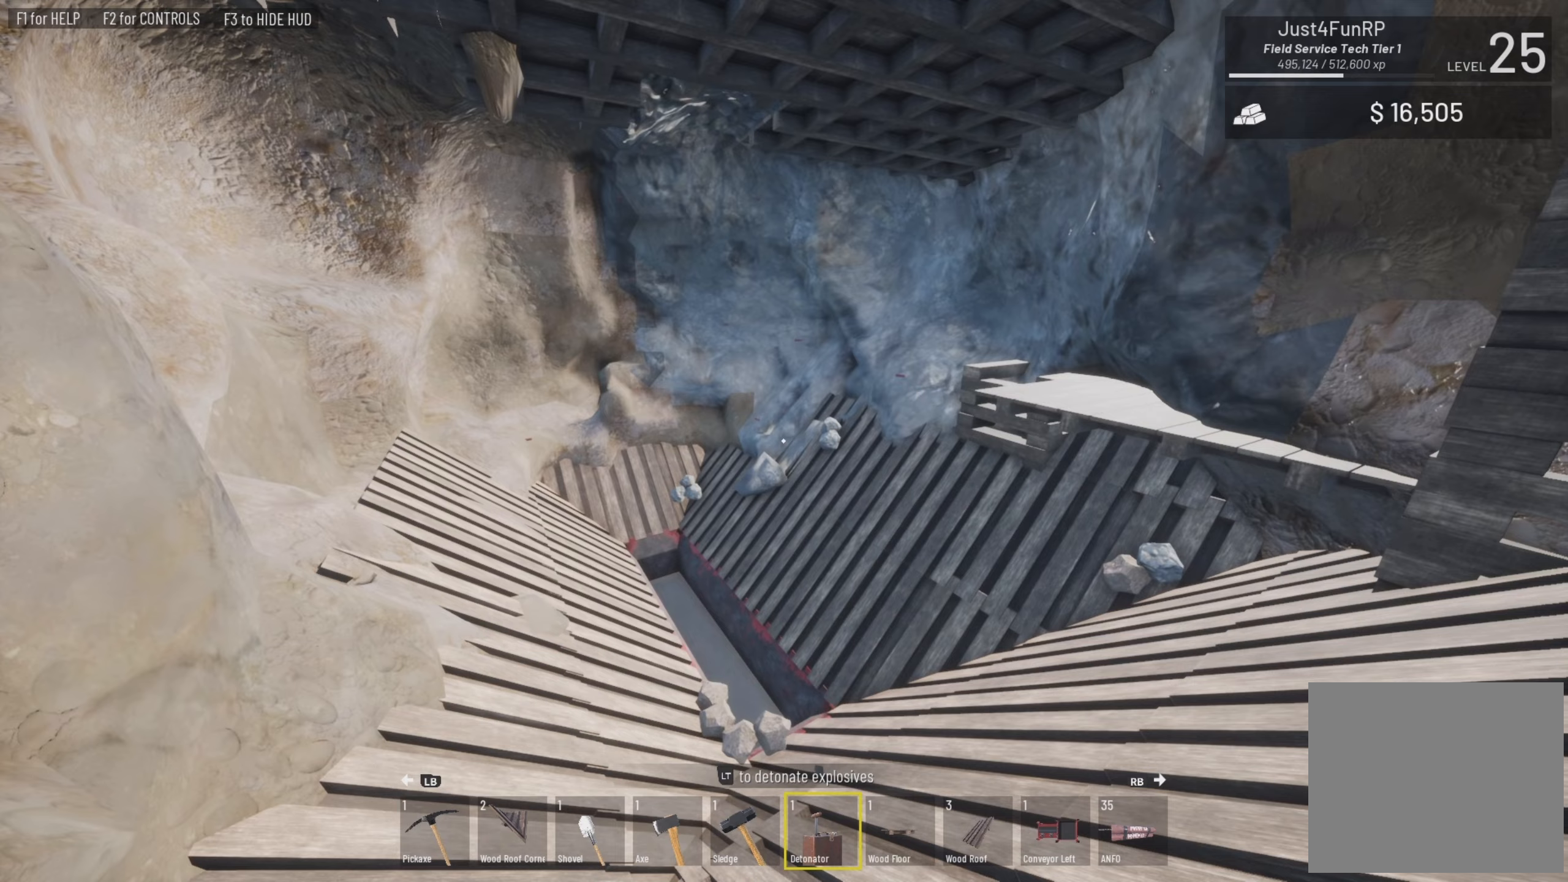
{"buttons": [], "left_stick": "center", "right_stick": "center", "events": [[16, "left_stick", "center"], [33, "right_stick", "center"]]}
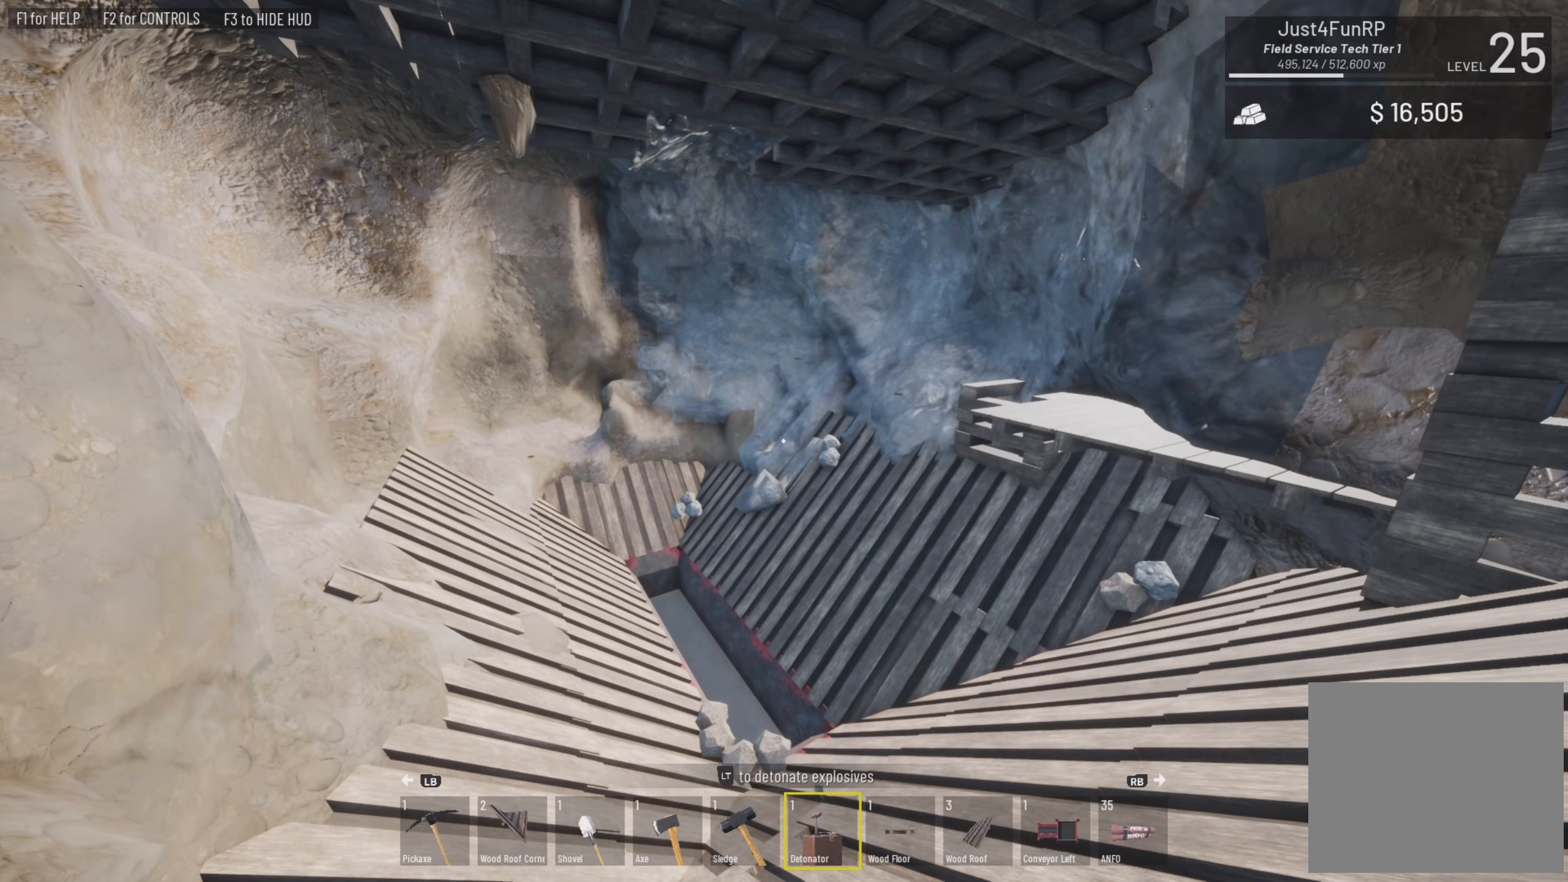
{"buttons": [], "left_stick": "center", "right_stick": "up-left", "events": [[183, "right_stick", "up"], [316, "right_stick", "up-left"]]}
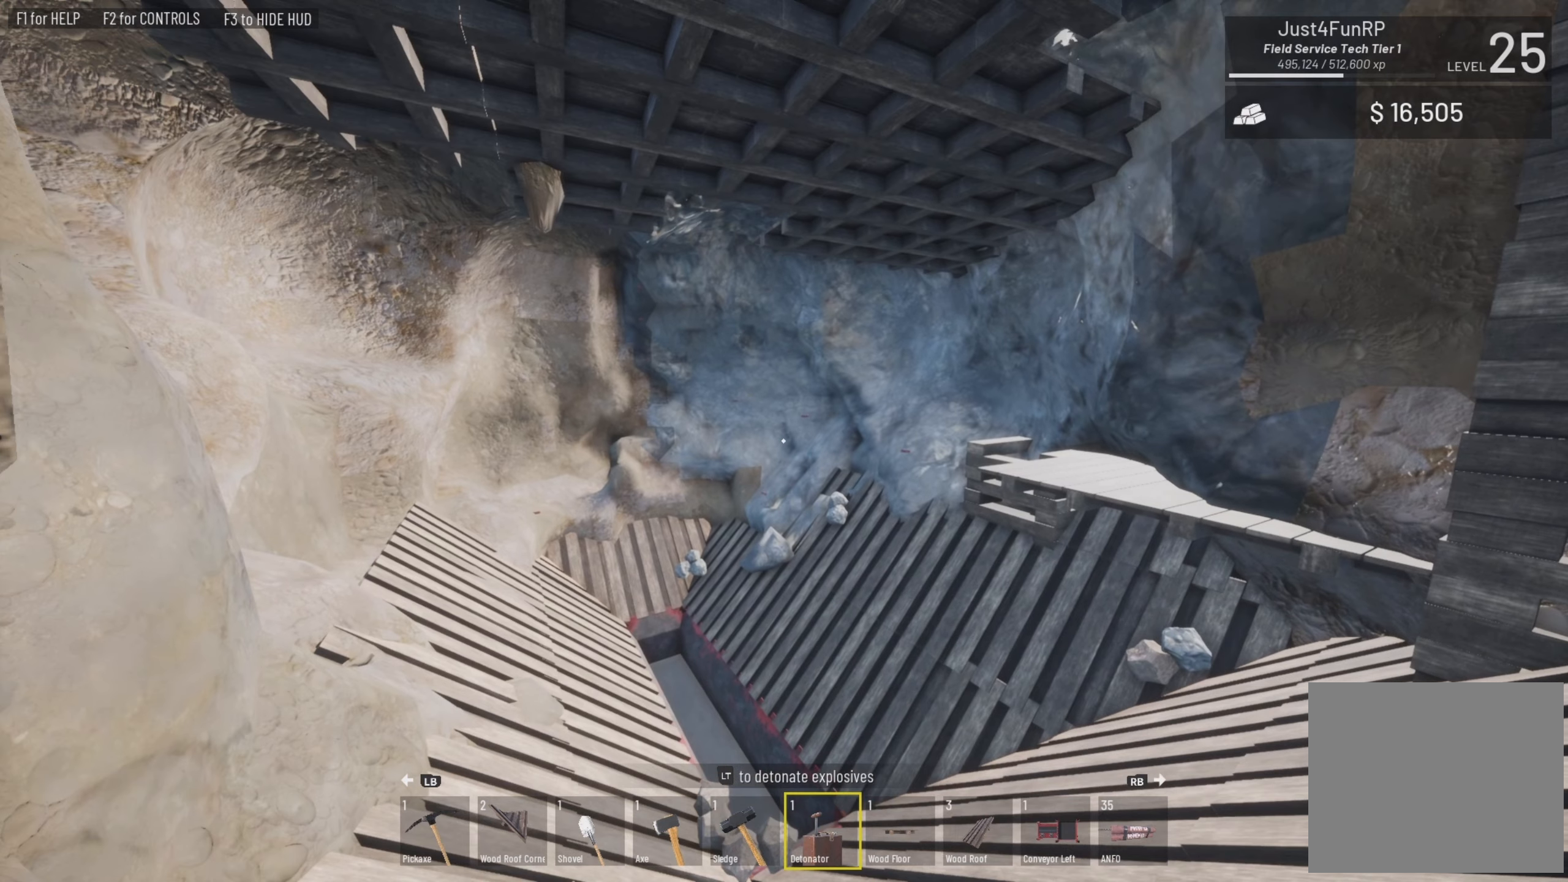
{"buttons": [], "left_stick": "center", "right_stick": "center", "events": [[150, "right_stick", "center"]]}
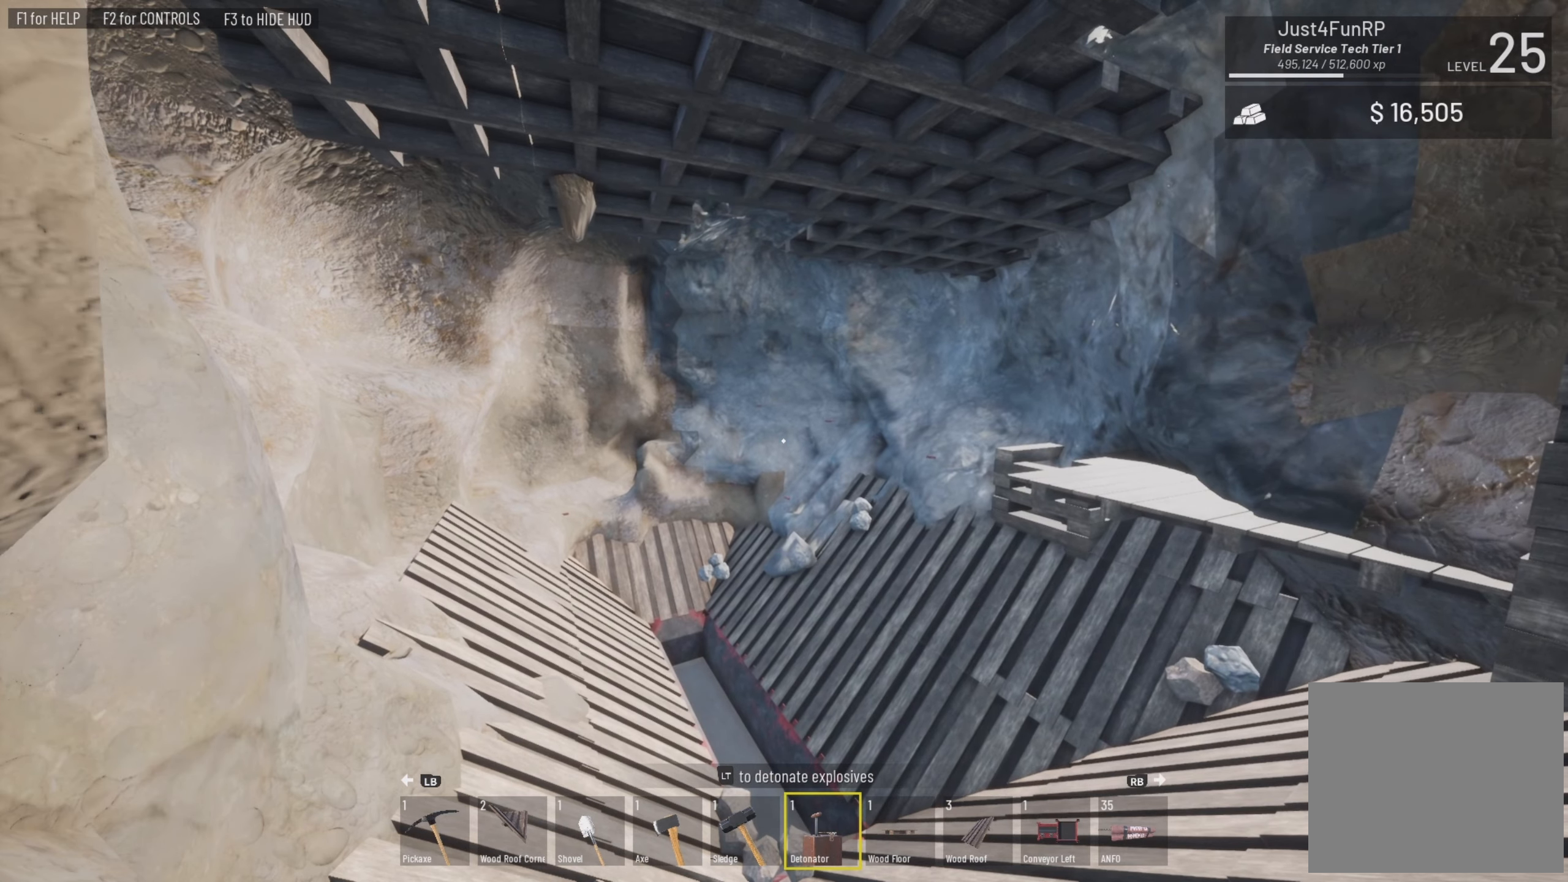
{"buttons": [], "left_stick": "center", "right_stick": "center", "events": []}
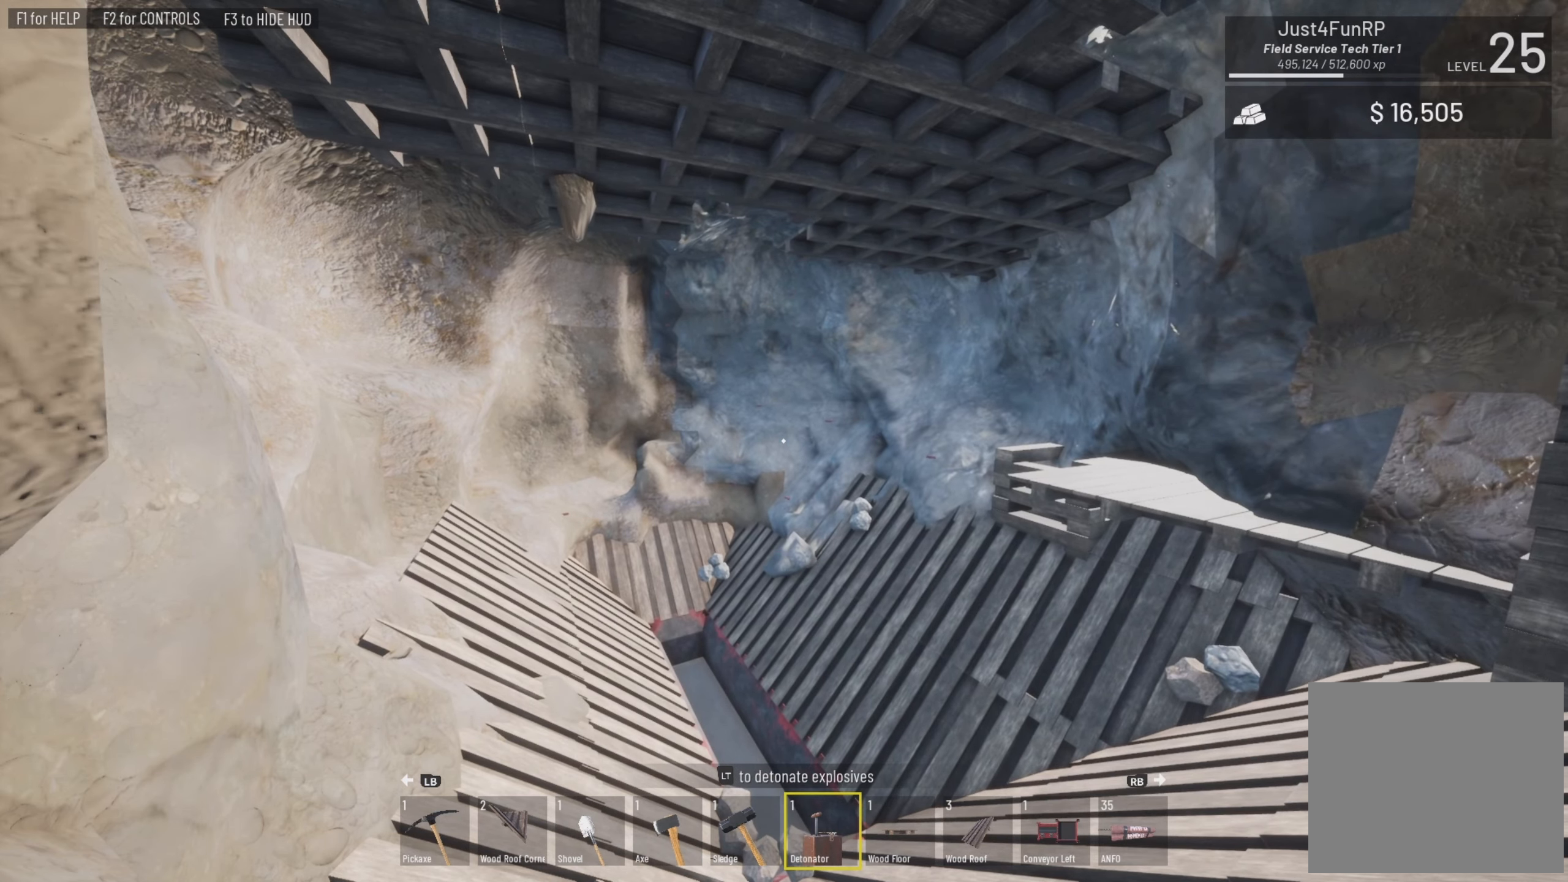
{"buttons": [], "left_stick": "center", "right_stick": "center", "events": []}
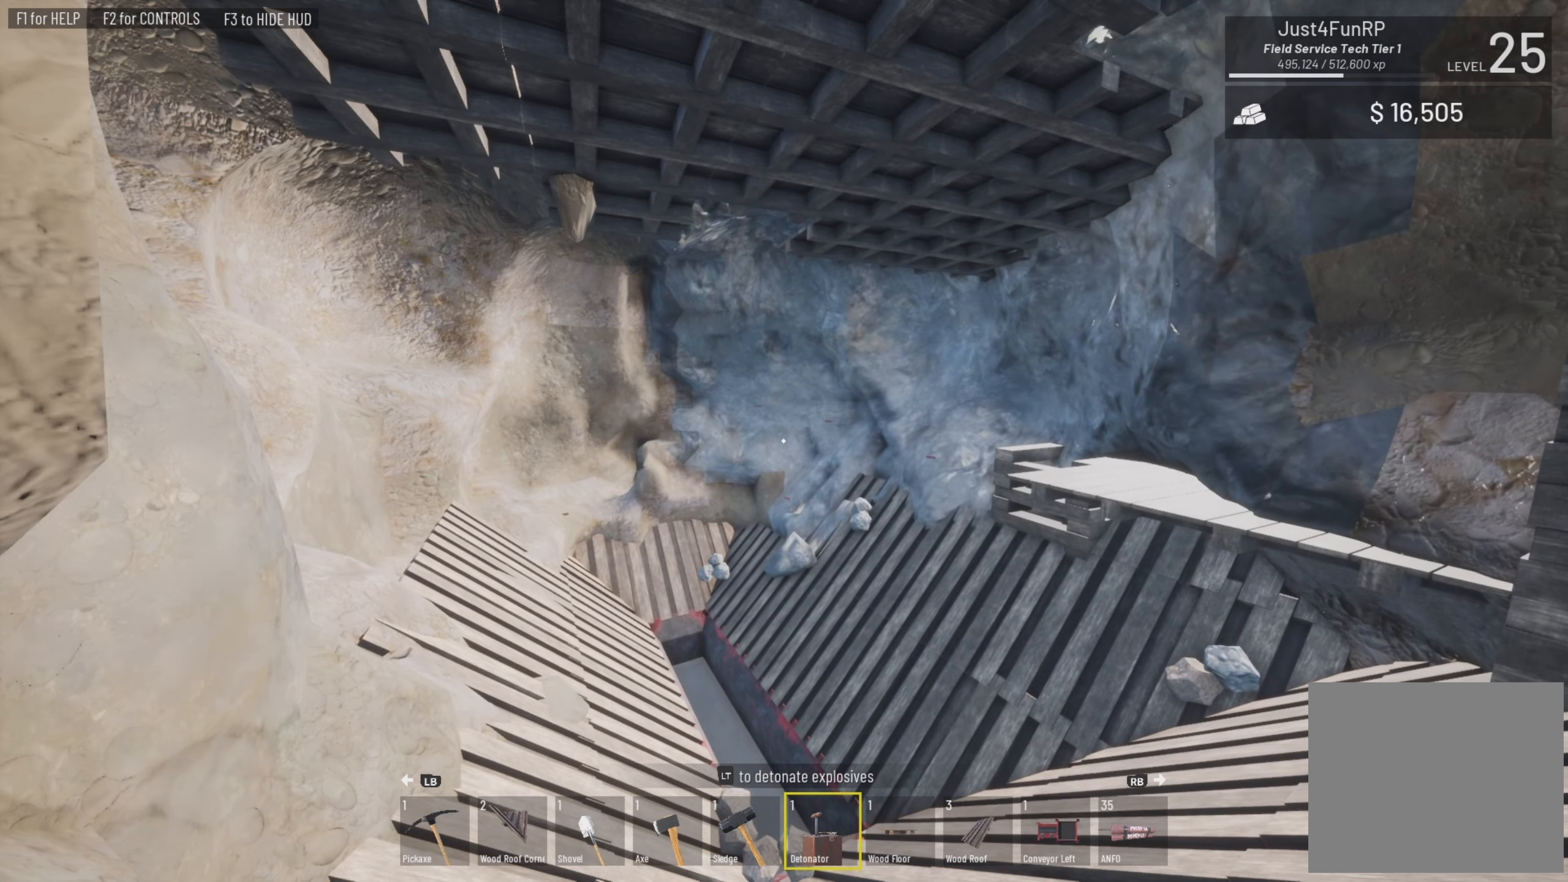
{"buttons": ["L2"], "left_stick": "center", "right_stick": "center", "events": [[283, "L2", "down"]]}
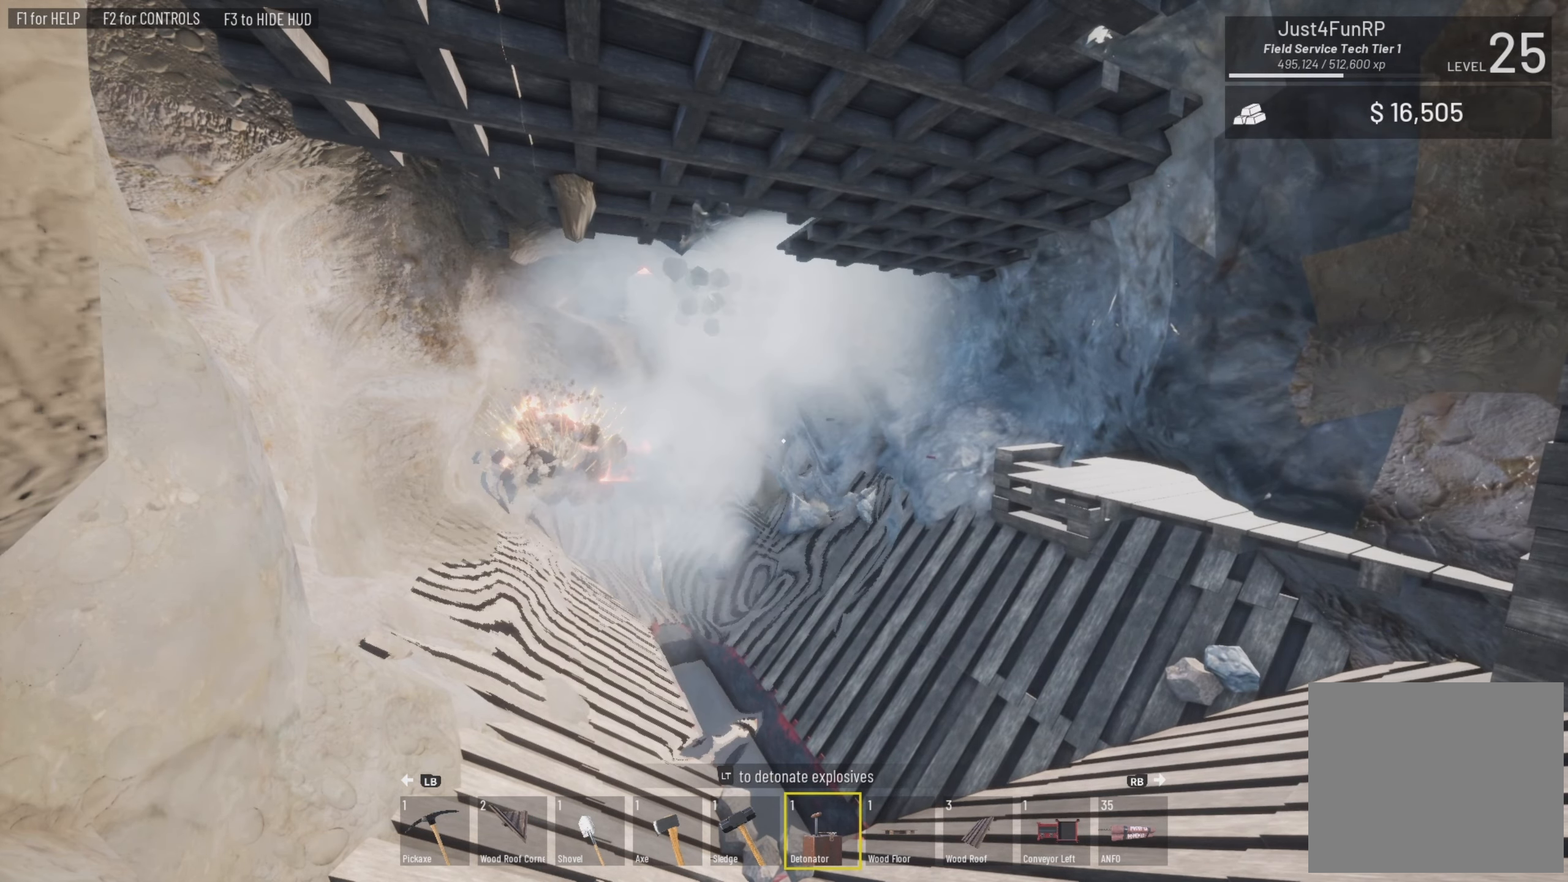
{"buttons": ["L2"], "left_stick": "center", "right_stick": "center", "events": []}
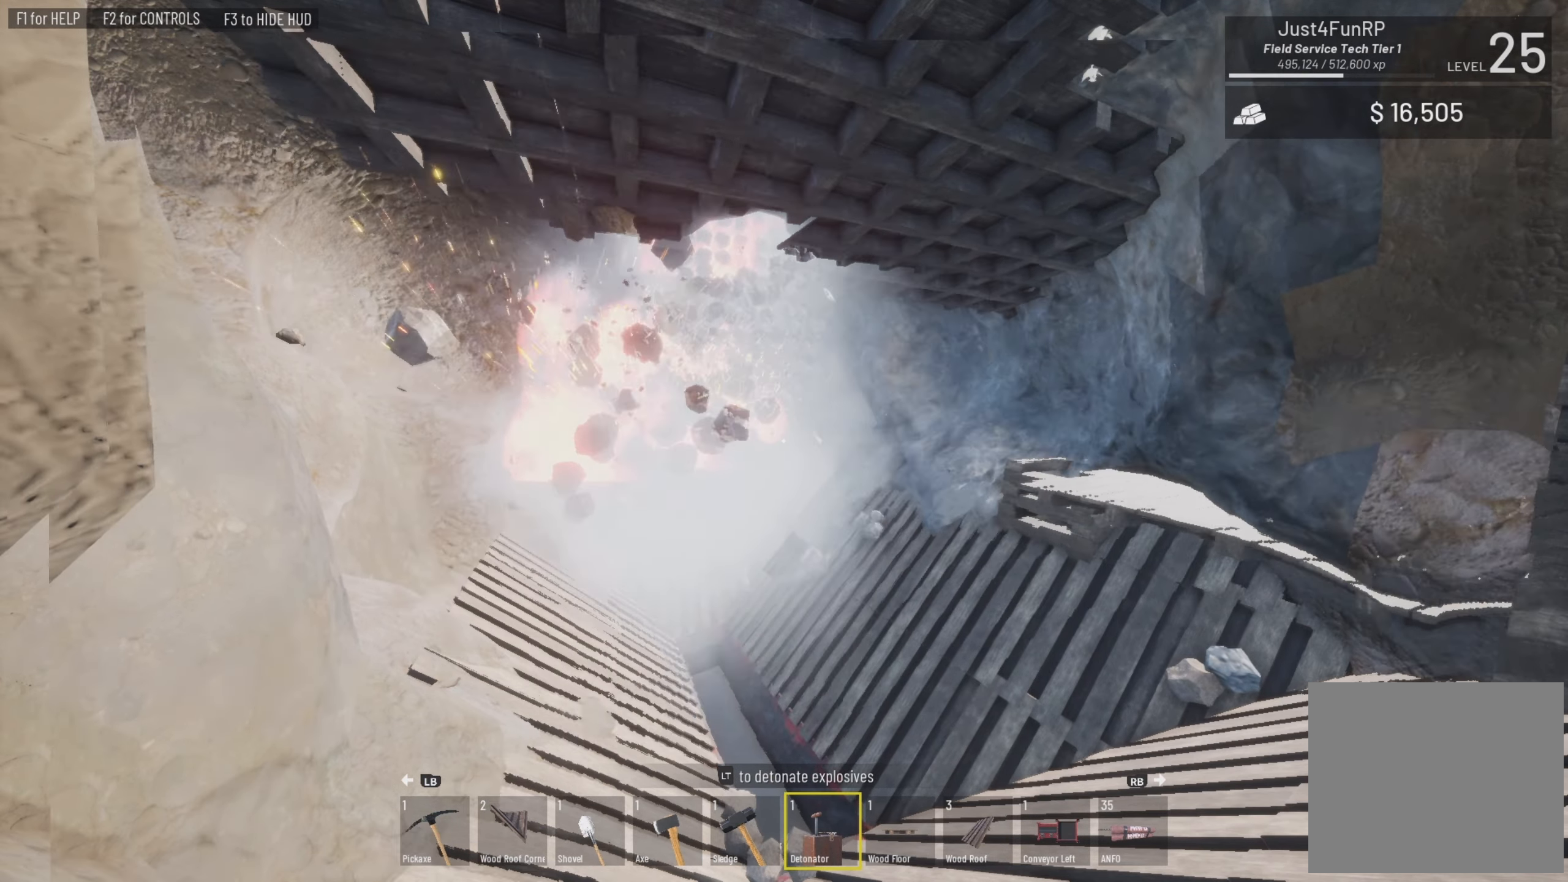
{"buttons": ["L2"], "left_stick": "center", "right_stick": "center", "events": []}
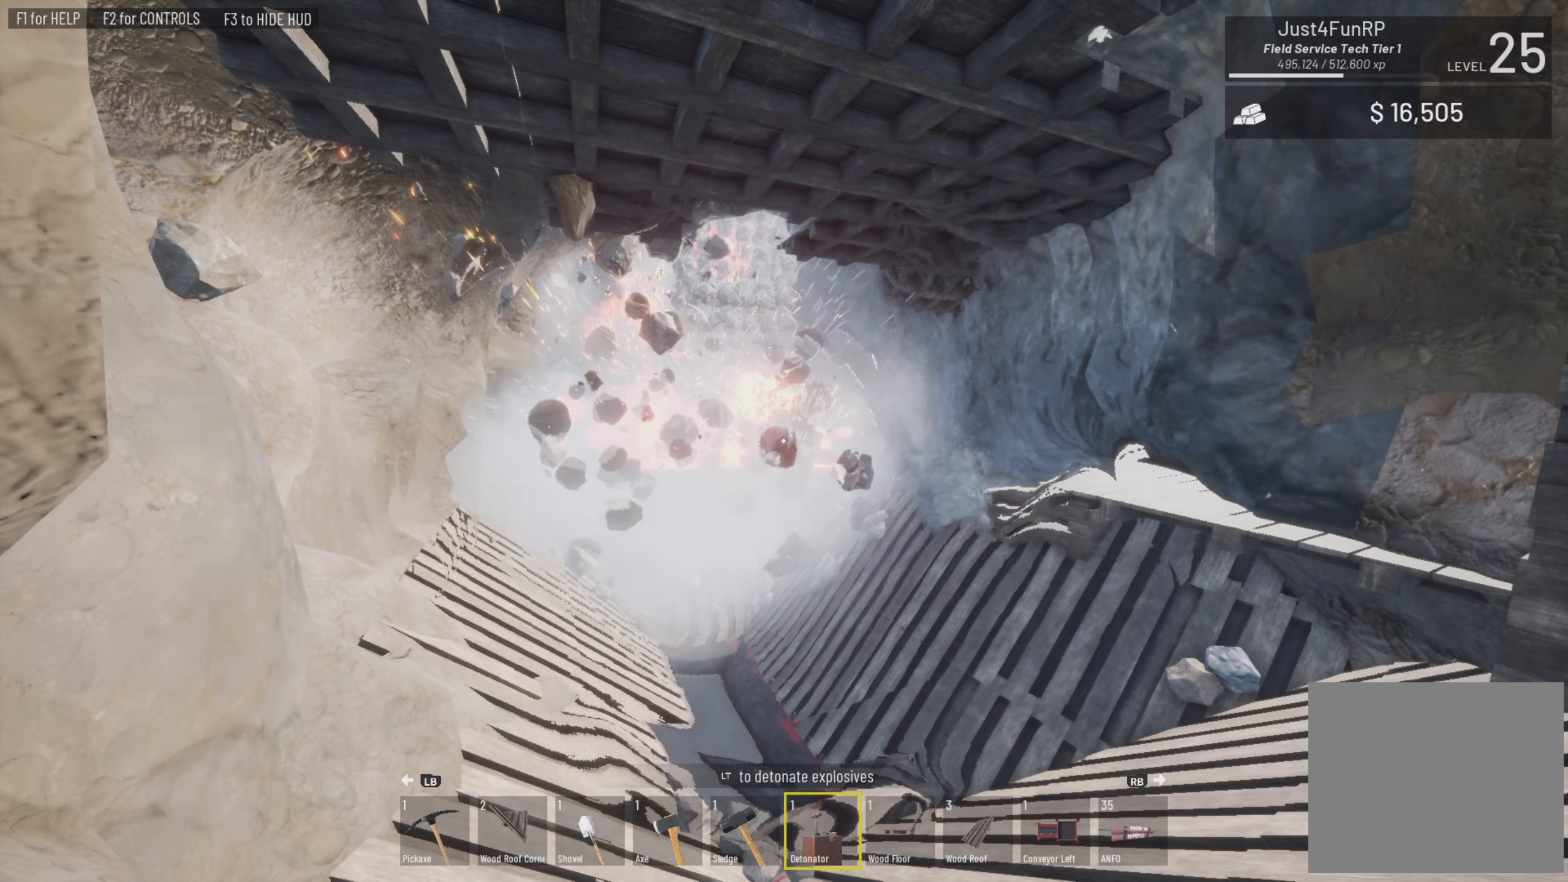
{"buttons": [], "left_stick": "center", "right_stick": "center", "events": [[50, "L2", "up"]]}